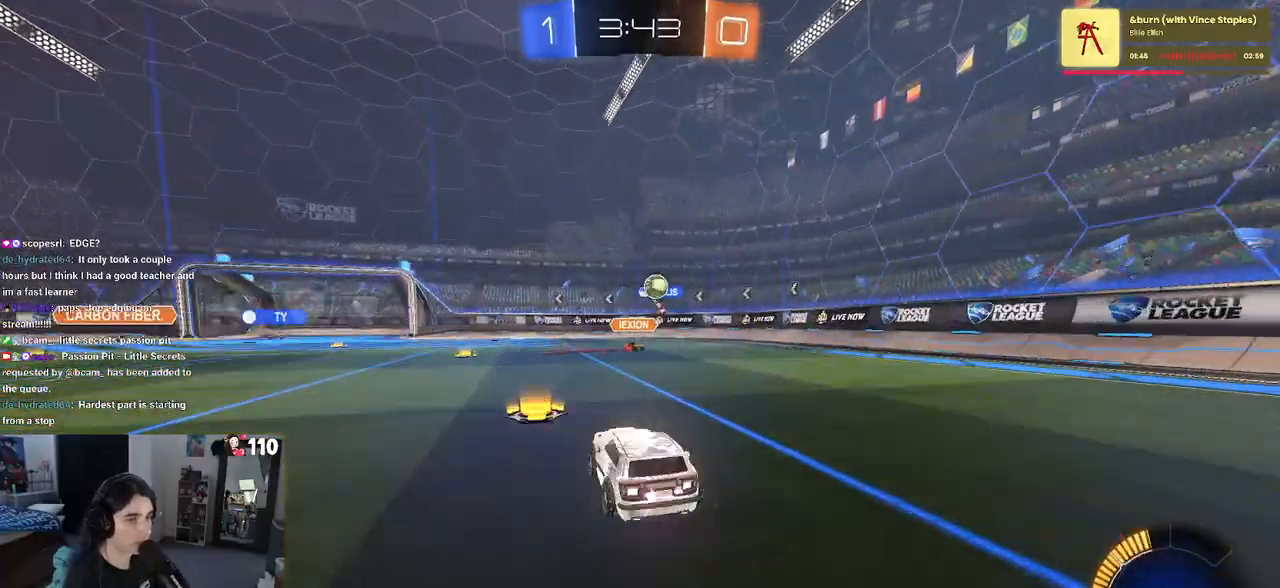
Gameplay with a controller (PlayStation layout); each line is a JSON object with the inputs held at the frame after it. "events" lists button and stick changes between this image and that frame as [ms after this image, input, new state], when the widget could be followed in between.
{"buttons": ["R2"], "left_stick": "up", "right_stick": "center", "events": [[333, "left_stick", "center"], [383, "CROSS", "down"], [383, "left_stick", "right"], [467, "CROSS", "up"], [467, "left_stick", "up"]]}
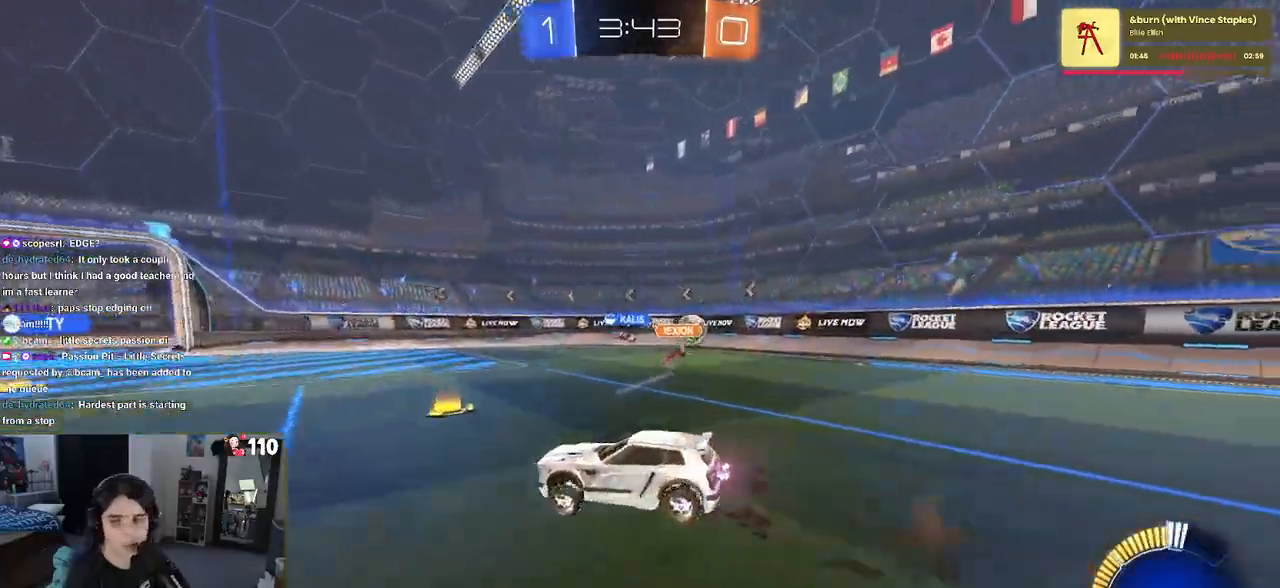
{"buttons": ["SQUARE", "R2"], "left_stick": "down-left", "right_stick": "center", "events": [[17, "left_stick", "up-left"], [33, "CROSS", "down"], [100, "SQUARE", "down"], [117, "CROSS", "up"], [150, "left_stick", "down-left"]]}
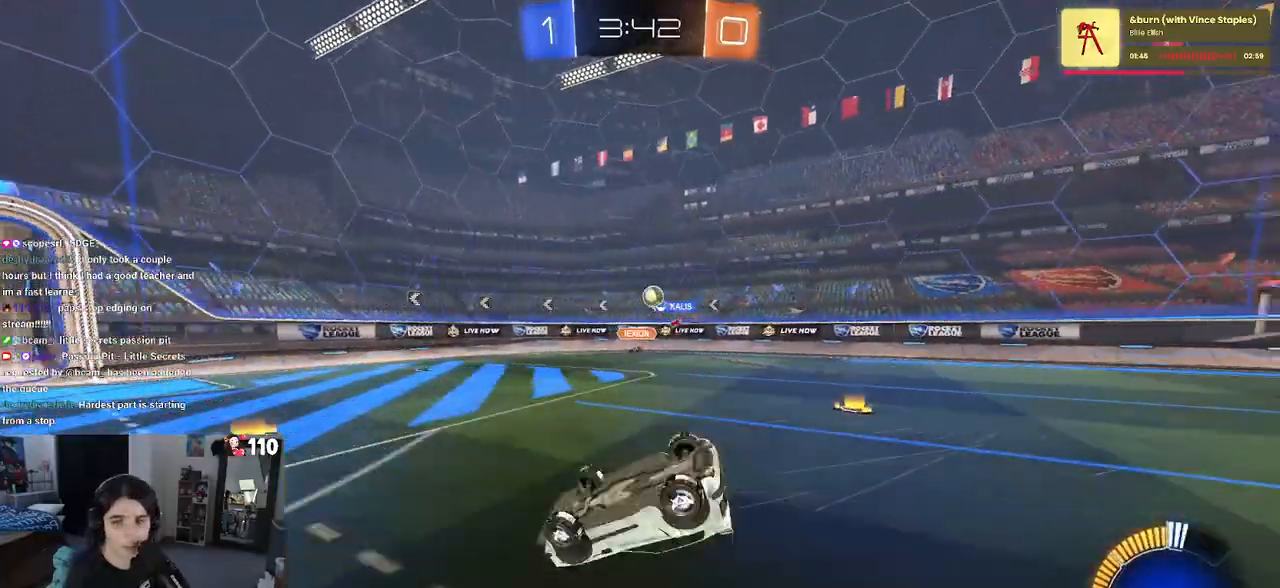
{"buttons": ["R2"], "left_stick": "center", "right_stick": "center", "events": [[367, "SQUARE", "up"], [400, "left_stick", "center"]]}
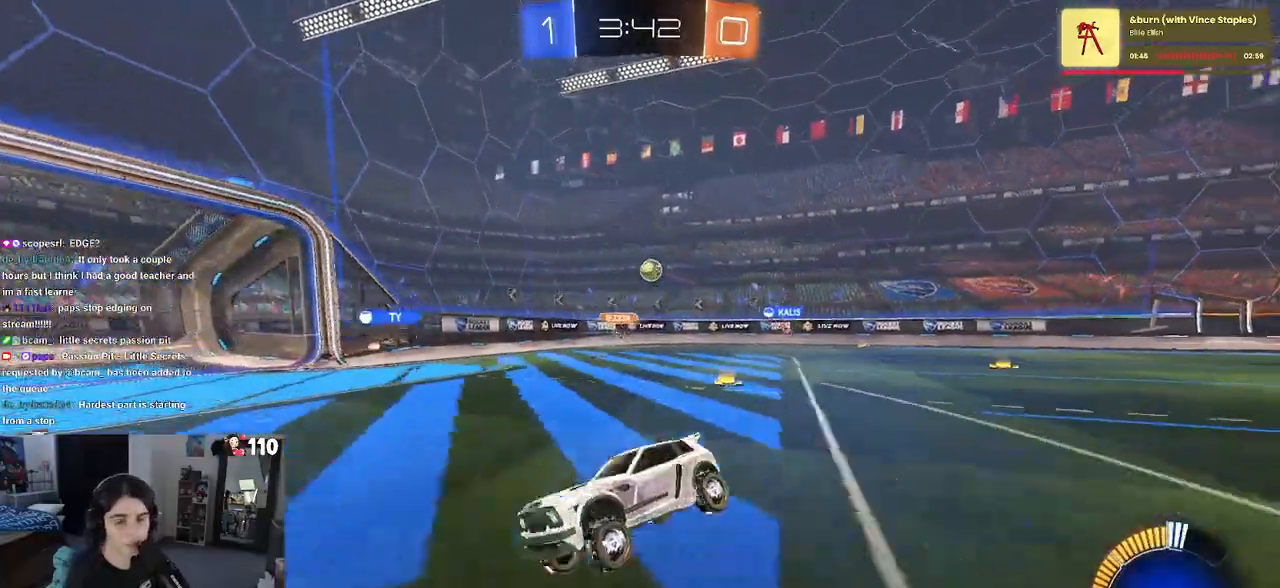
{"buttons": ["R2"], "left_stick": "right", "right_stick": "center", "events": [[467, "left_stick", "right"]]}
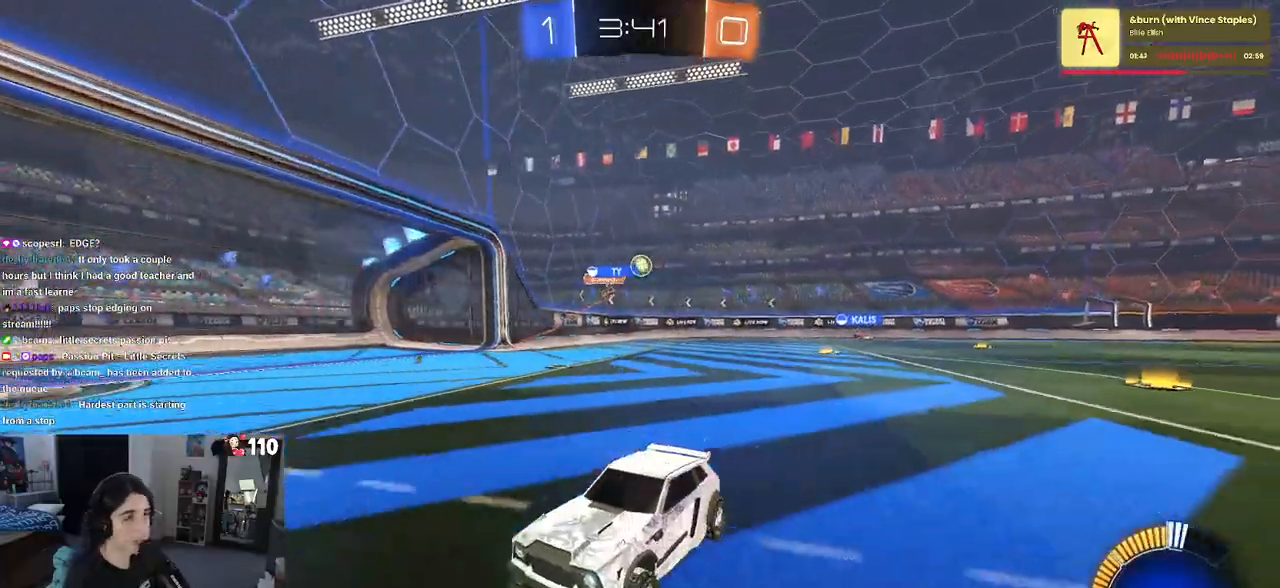
{"buttons": ["R2"], "left_stick": "right", "right_stick": "center", "events": [[67, "SQUARE", "down"], [217, "SQUARE", "up"]]}
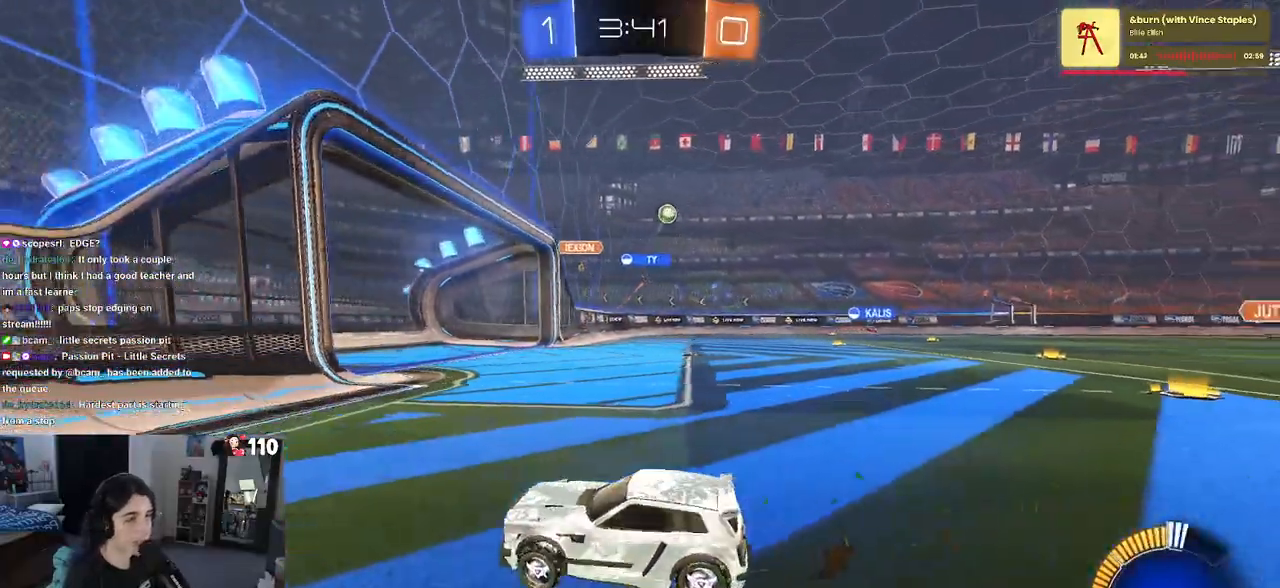
{"buttons": ["R2"], "left_stick": "right", "right_stick": "center", "events": []}
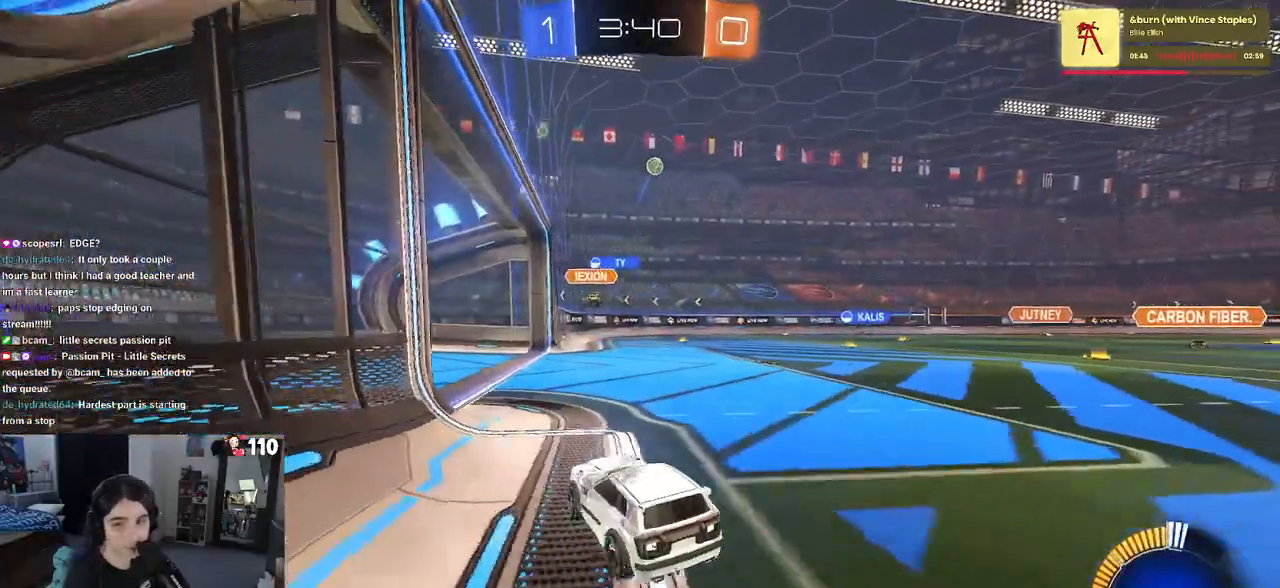
{"buttons": ["R2"], "left_stick": "left", "right_stick": "center", "events": [[50, "left_stick", "center"], [117, "left_stick", "left"]]}
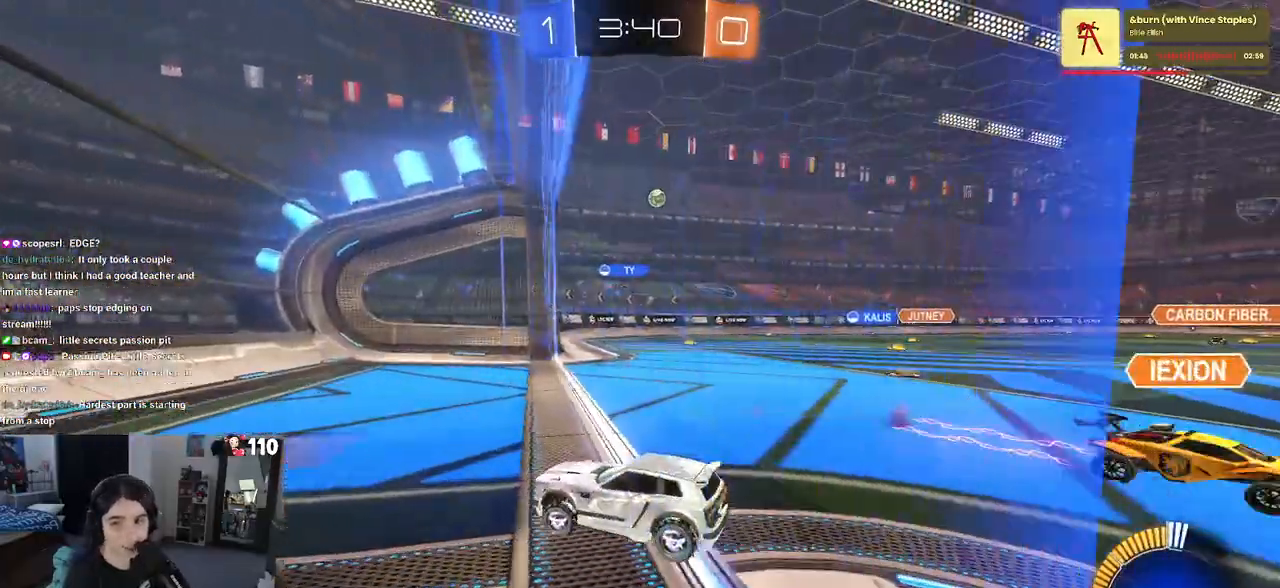
{"buttons": ["R2"], "left_stick": "down-right", "right_stick": "center", "events": [[83, "left_stick", "down-left"], [200, "SQUARE", "down"], [233, "left_stick", "down-right"], [400, "SQUARE", "up"]]}
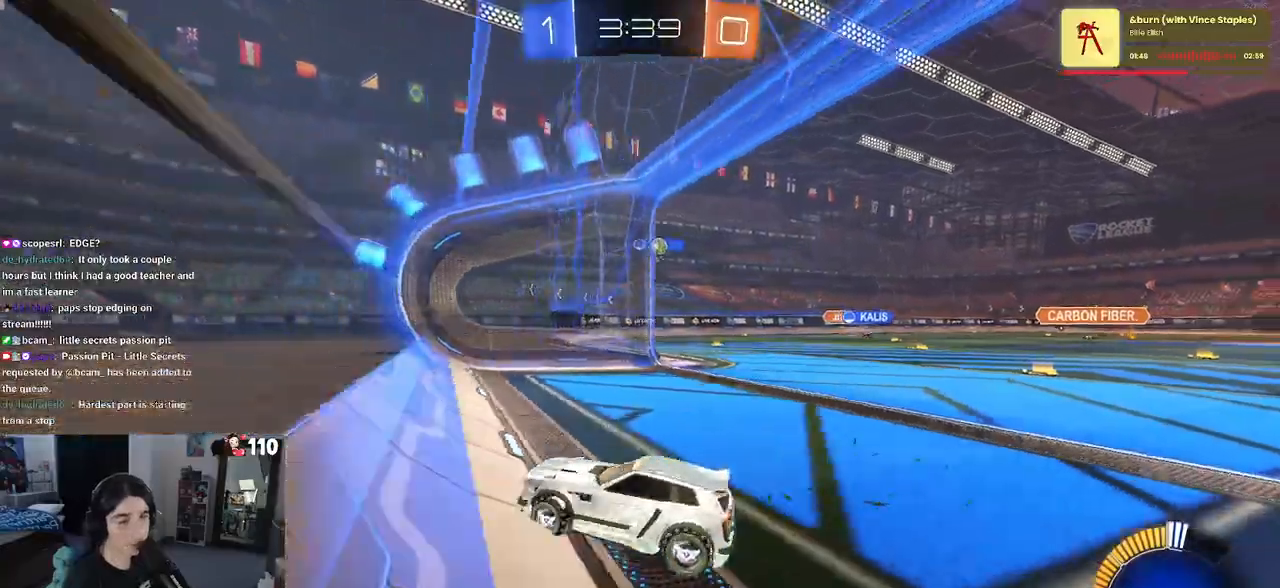
{"buttons": ["R2"], "left_stick": "down-right", "right_stick": "center", "events": []}
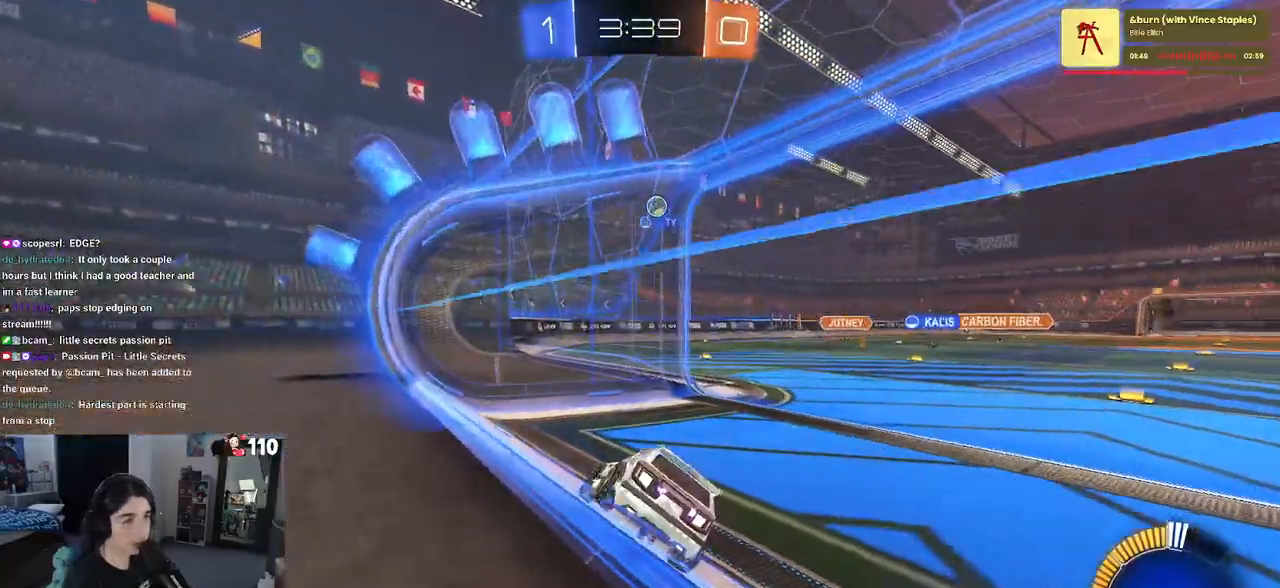
{"buttons": ["R2"], "left_stick": "center", "right_stick": "center", "events": [[50, "SQUARE", "down"], [100, "left_stick", "right"], [150, "SQUARE", "up"], [233, "L2", "down"], [350, "L2", "up"], [383, "left_stick", "center"]]}
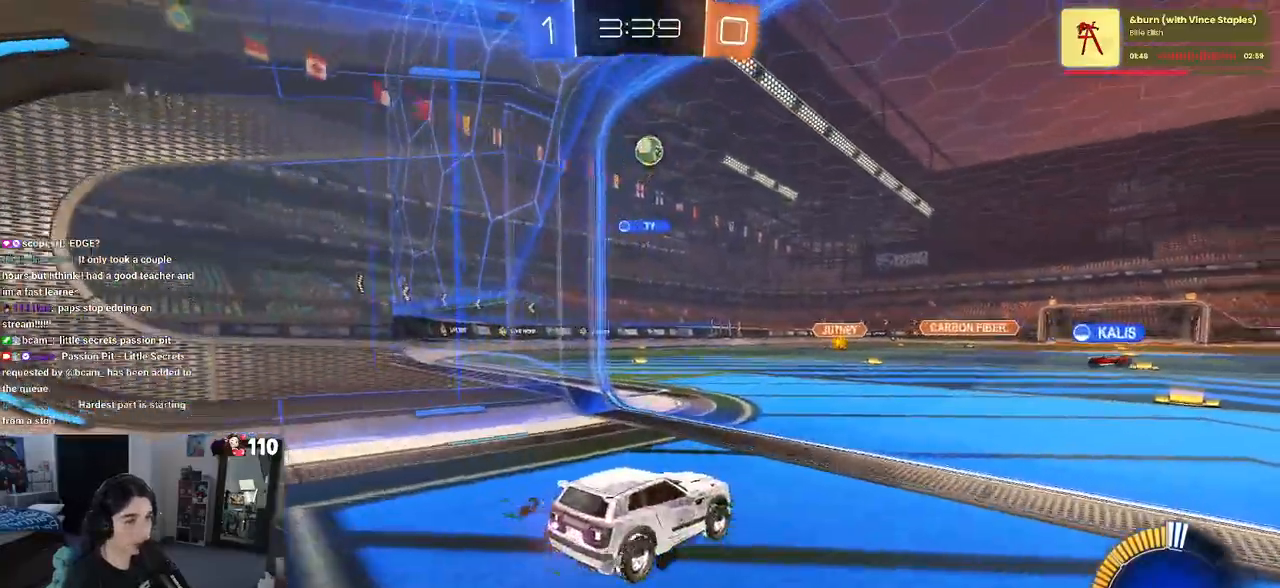
{"buttons": ["CROSS", "L1", "R1", "R2"], "left_stick": "down-right", "right_stick": "center", "events": [[117, "CROSS", "down"], [133, "left_stick", "down"], [283, "left_stick", "right"], [300, "CROSS", "up"], [350, "CROSS", "down"], [367, "R1", "down"], [367, "left_stick", "down-right"], [483, "L1", "down"]]}
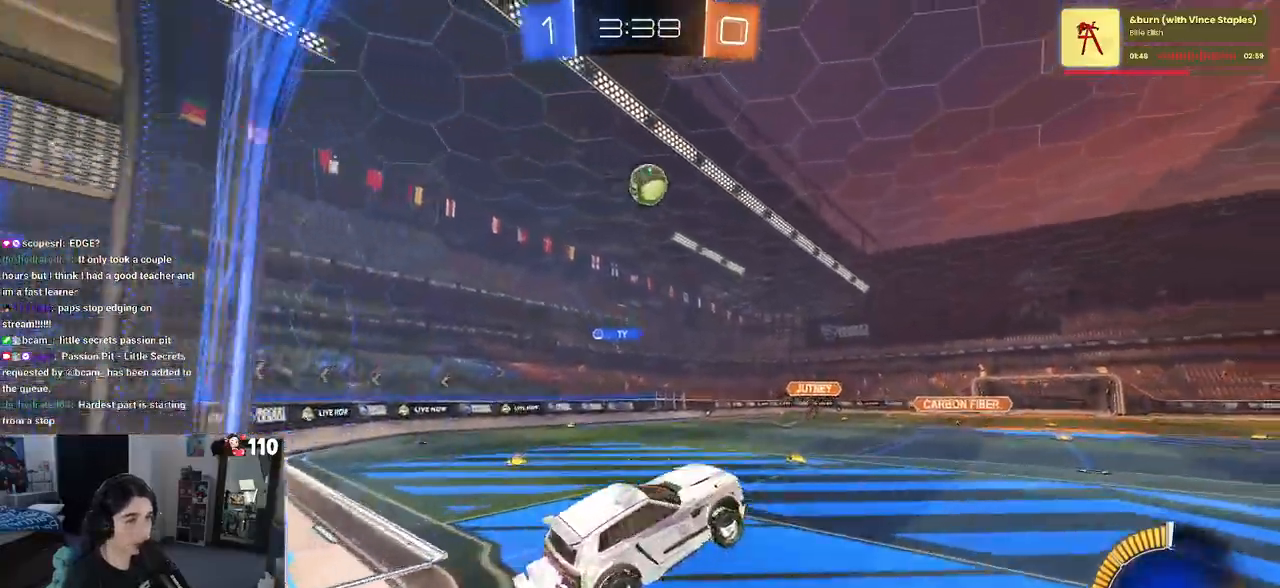
{"buttons": ["CROSS", "L1", "R1", "R2"], "left_stick": "left", "right_stick": "center", "events": [[200, "left_stick", "up-right"], [400, "left_stick", "left"]]}
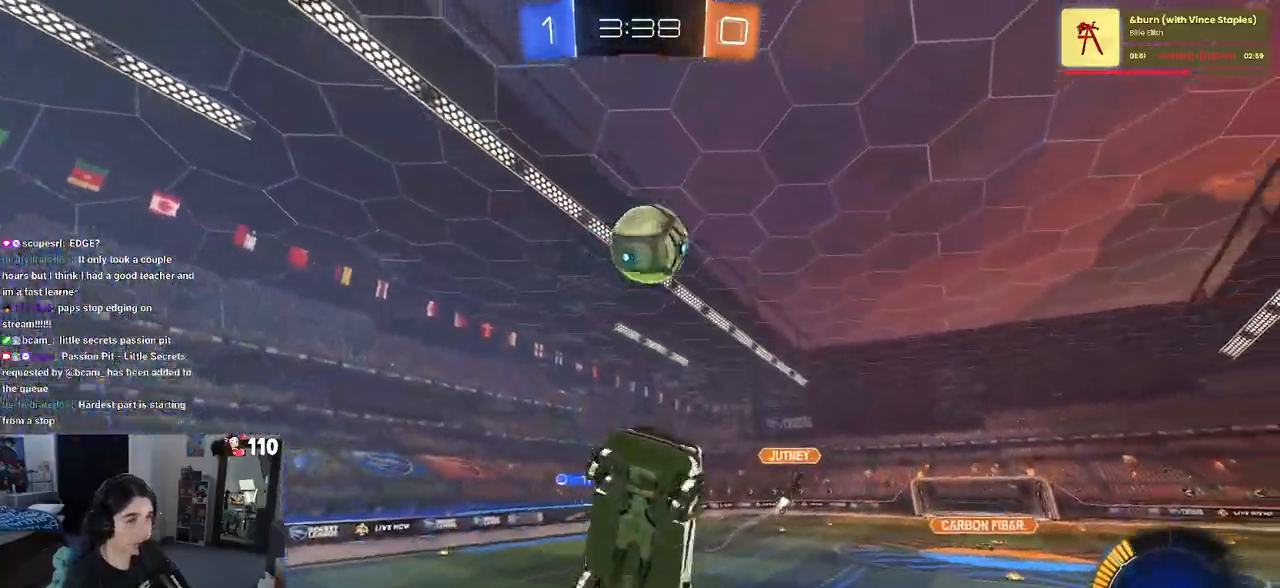
{"buttons": ["L1", "R1", "R2"], "left_stick": "right", "right_stick": "center", "events": [[83, "left_stick", "down"], [150, "left_stick", "down-right"], [350, "CROSS", "up"], [433, "left_stick", "right"]]}
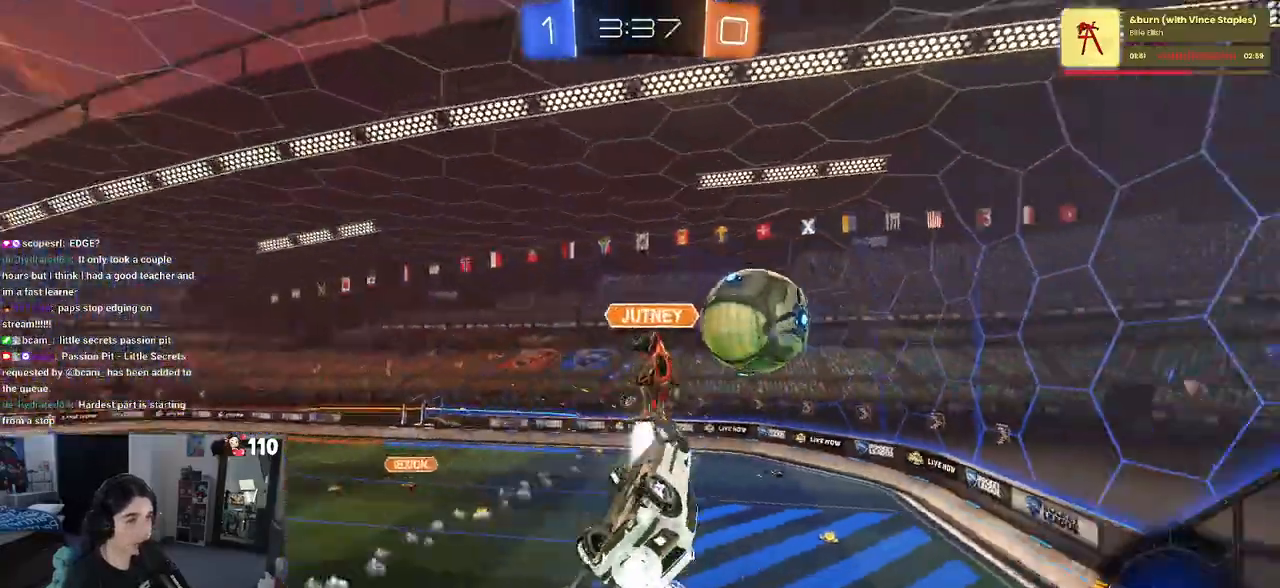
{"buttons": ["L1", "R1", "R2"], "left_stick": "up-right", "right_stick": "center", "events": [[250, "left_stick", "center"], [333, "left_stick", "up-left"], [450, "left_stick", "up-right"]]}
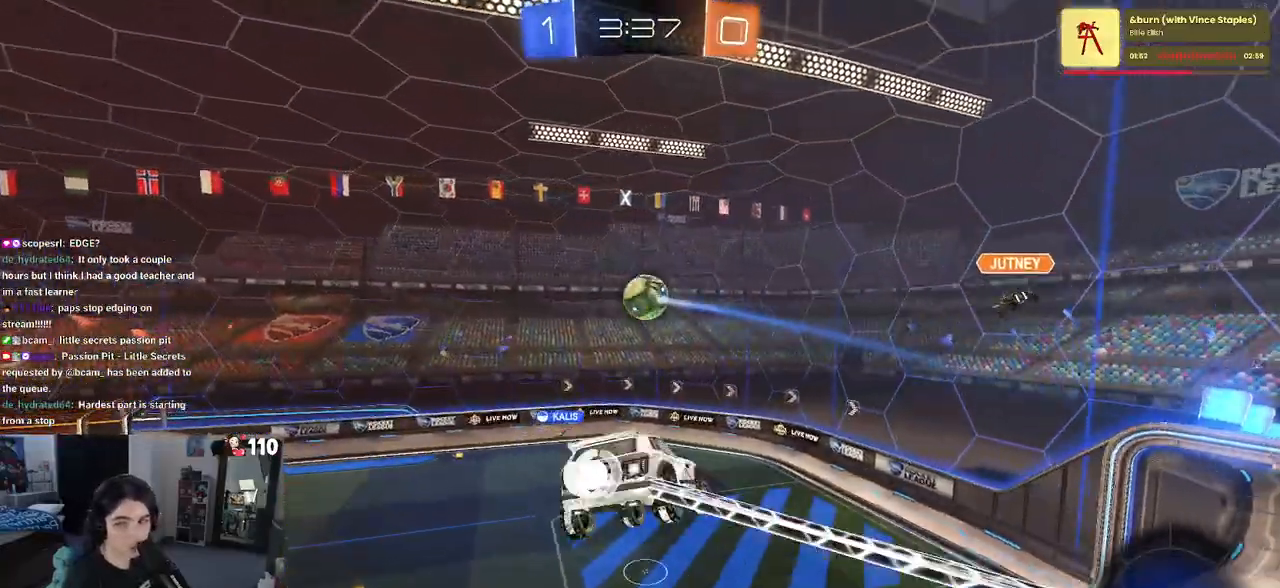
{"buttons": ["L1", "R1", "R2"], "left_stick": "up-left", "right_stick": "center", "events": [[83, "left_stick", "right"], [317, "left_stick", "up"], [367, "left_stick", "up-left"]]}
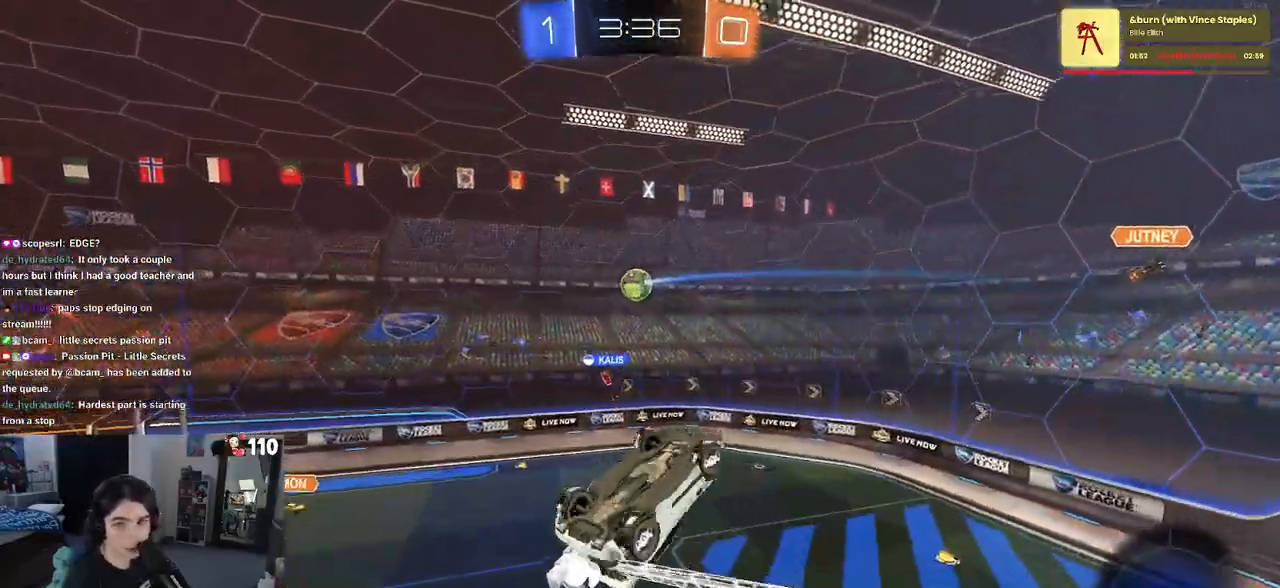
{"buttons": ["L1", "R1", "R2"], "left_stick": "up", "right_stick": "center", "events": [[100, "left_stick", "down-left"], [333, "left_stick", "right"], [467, "left_stick", "up"]]}
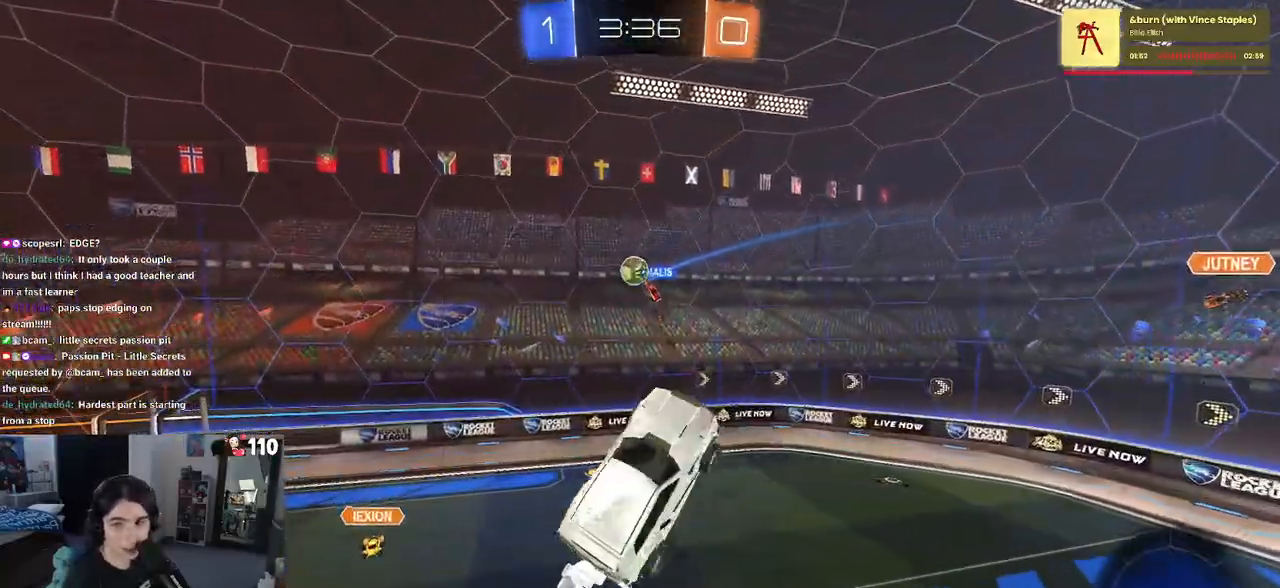
{"buttons": ["L1", "R1", "R2"], "left_stick": "right", "right_stick": "center", "events": [[33, "left_stick", "left"], [200, "left_stick", "center"], [267, "left_stick", "right"]]}
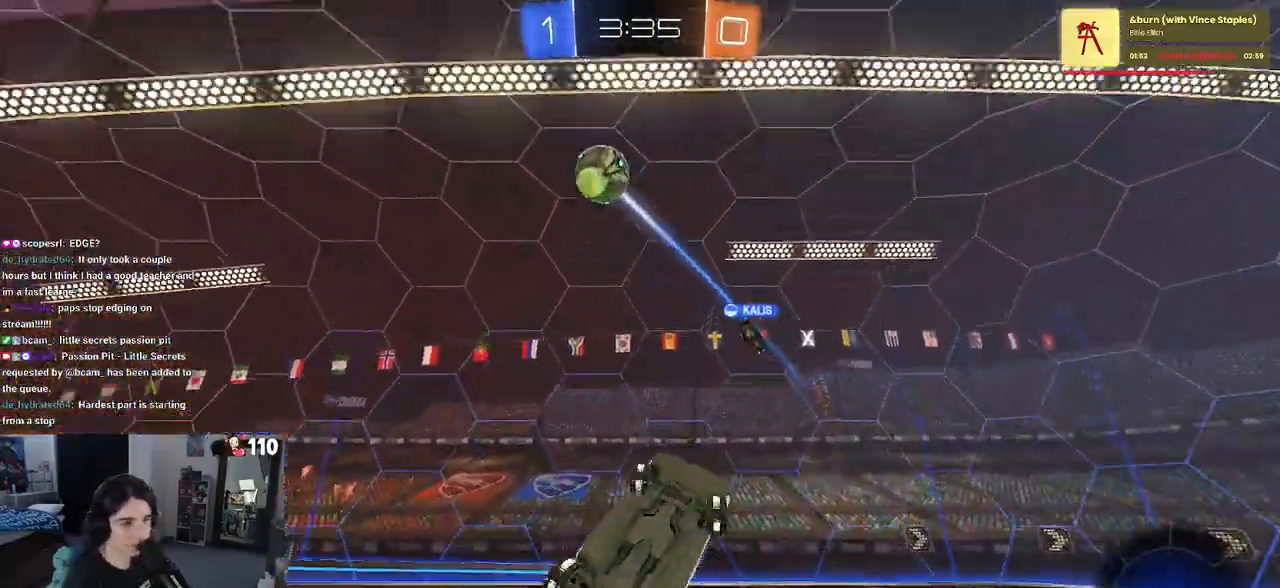
{"buttons": ["SQUARE", "R2"], "left_stick": "left", "right_stick": "center", "events": [[50, "R1", "up"], [117, "L1", "up"], [333, "left_stick", "left"], [367, "SQUARE", "down"]]}
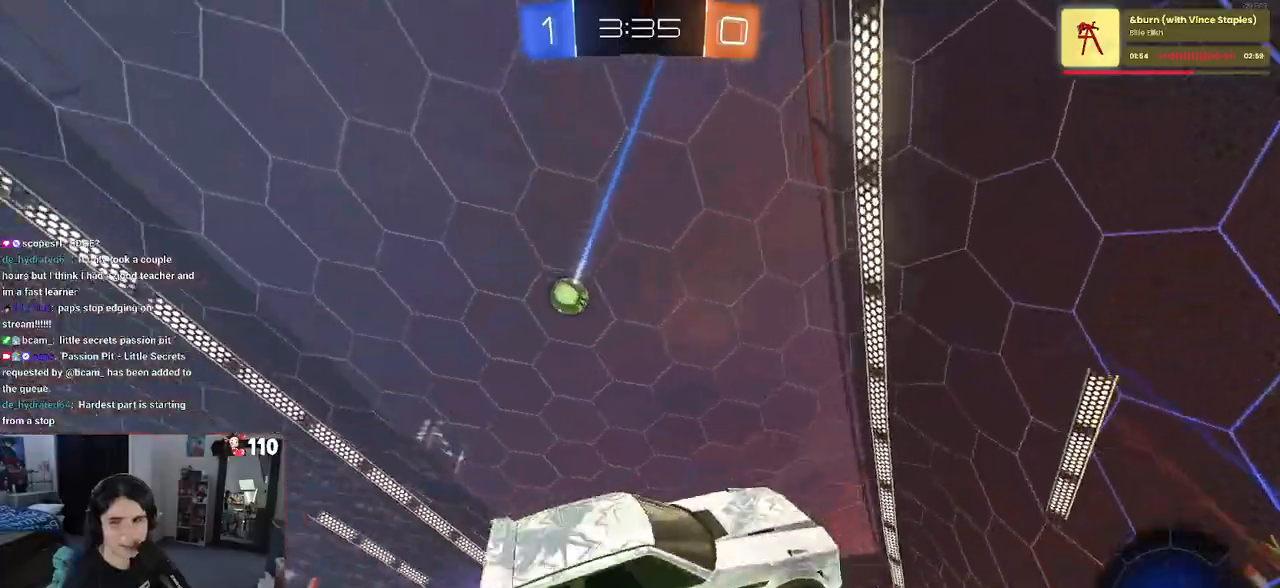
{"buttons": ["R2"], "left_stick": "right", "right_stick": "center", "events": [[17, "SQUARE", "up"], [50, "left_stick", "center"], [233, "left_stick", "right"]]}
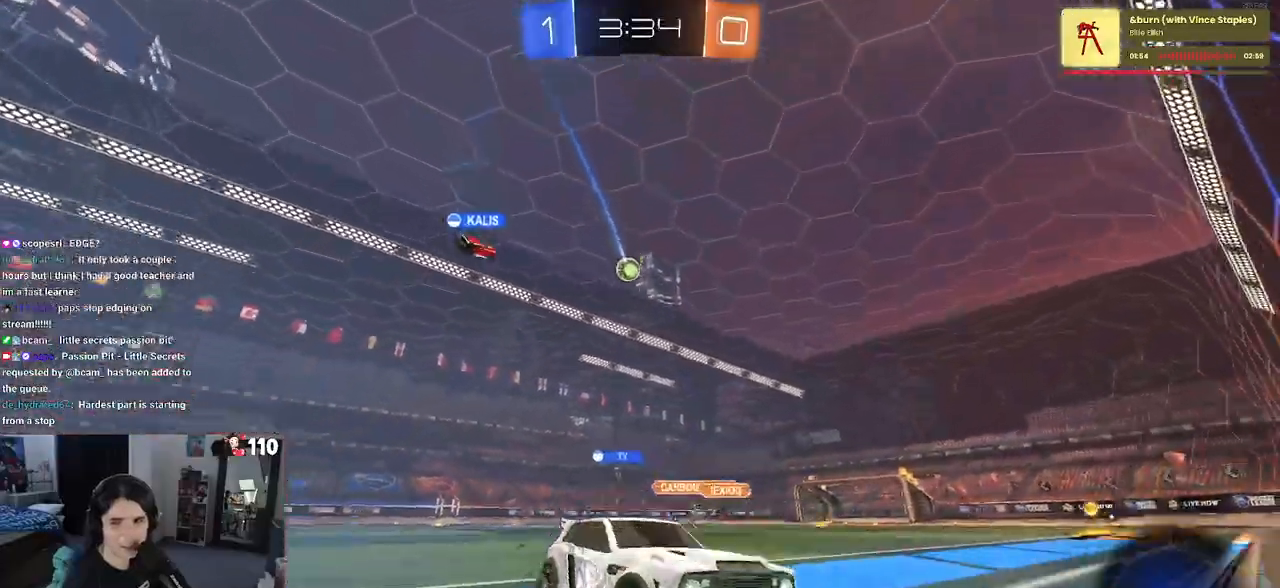
{"buttons": ["R2"], "left_stick": "right", "right_stick": "center", "events": []}
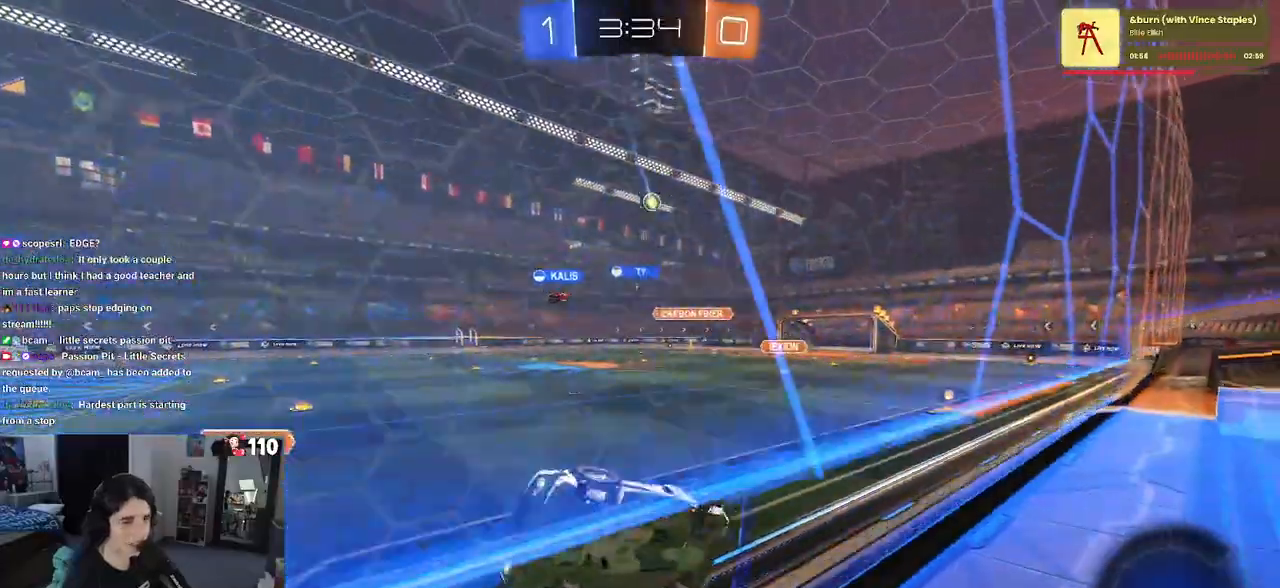
{"buttons": ["R2"], "left_stick": "center", "right_stick": "center", "events": [[350, "left_stick", "center"]]}
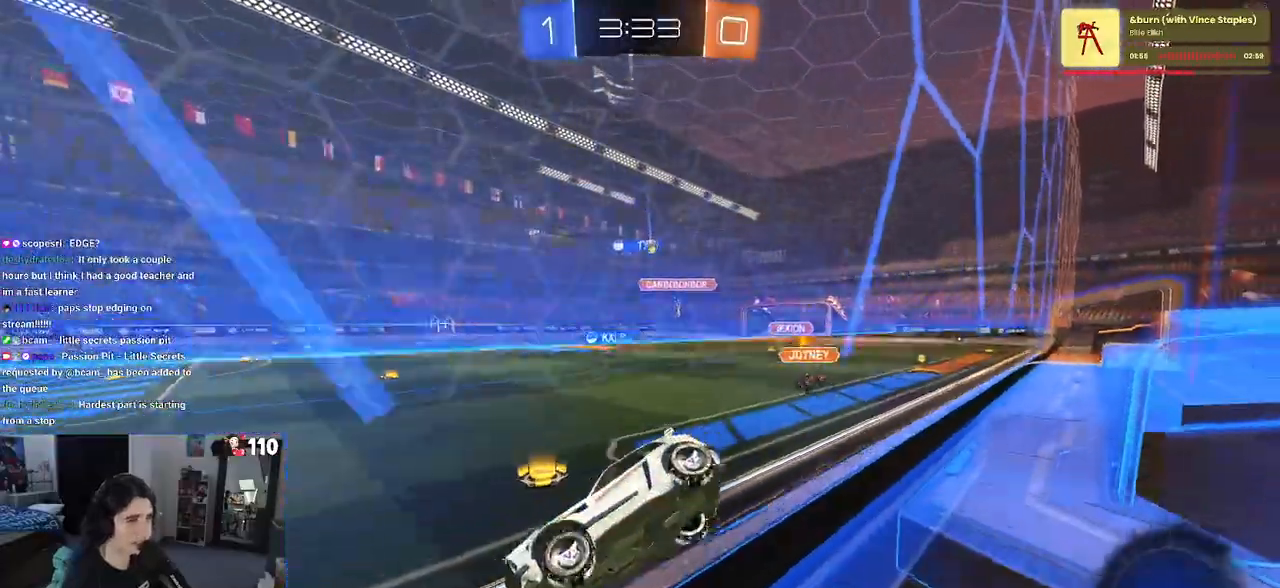
{"buttons": ["R2"], "left_stick": "center", "right_stick": "center", "events": [[117, "left_stick", "right"], [433, "left_stick", "center"]]}
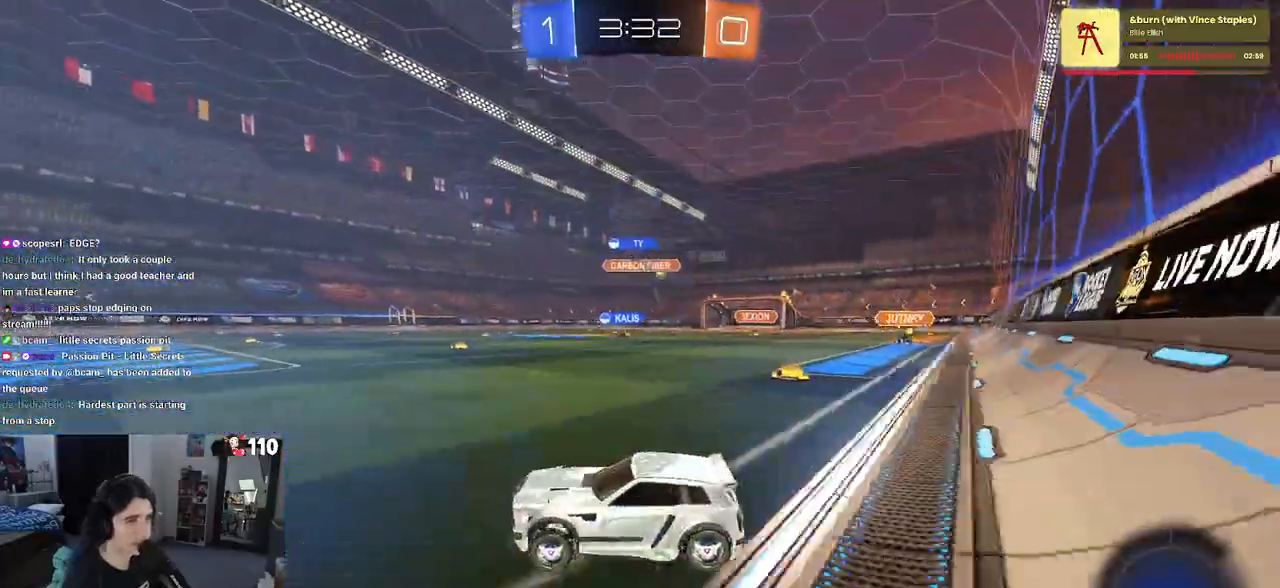
{"buttons": ["R2"], "left_stick": "left", "right_stick": "center", "events": [[33, "left_stick", "left"], [150, "left_stick", "center"], [417, "left_stick", "left"]]}
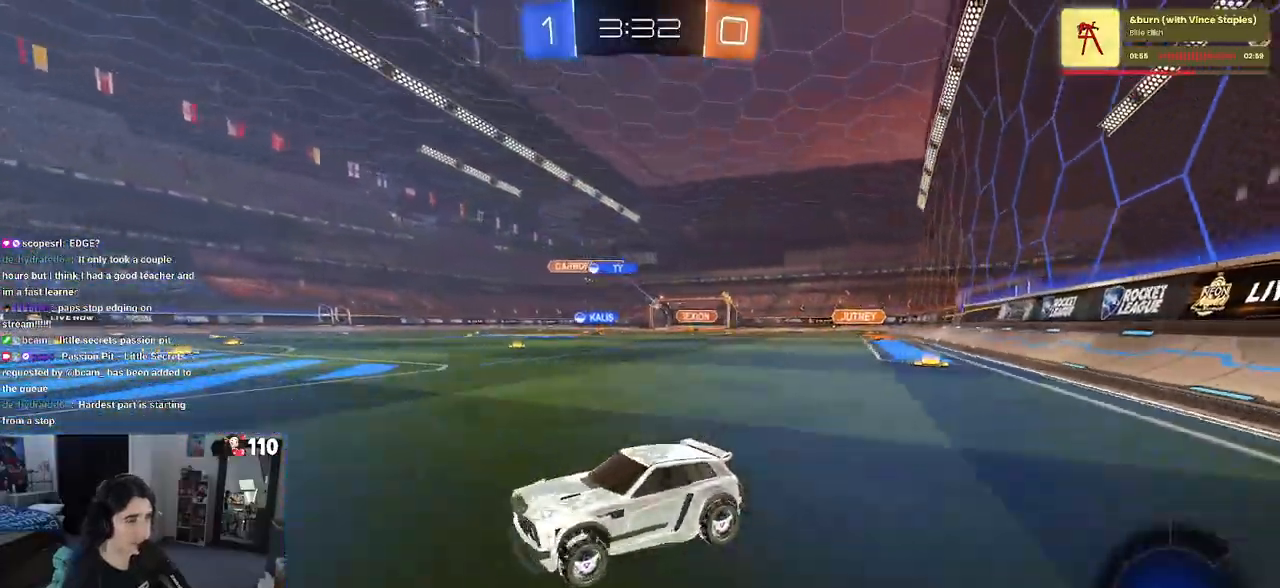
{"buttons": ["R2"], "left_stick": "right", "right_stick": "center", "events": [[83, "left_stick", "right"]]}
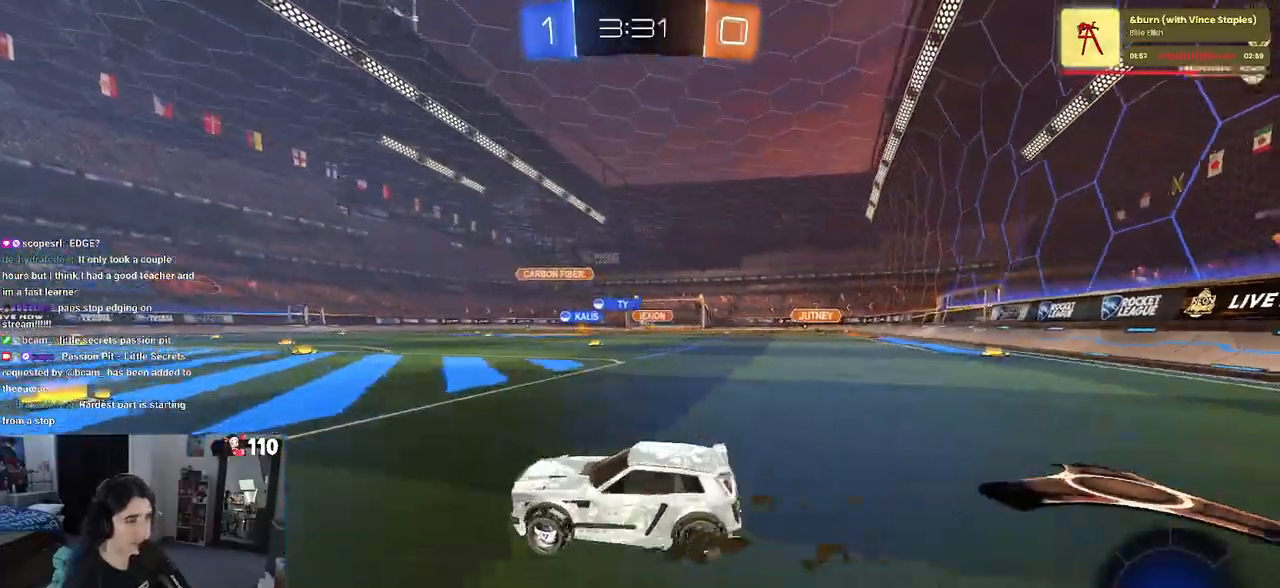
{"buttons": ["SQUARE", "R1", "R2"], "left_stick": "down-left", "right_stick": "center", "events": [[267, "CROSS", "down"], [283, "left_stick", "up-left"], [333, "CROSS", "up"], [400, "CROSS", "down"], [417, "R1", "down"], [450, "SQUARE", "down"], [483, "CROSS", "up"], [483, "left_stick", "down-left"]]}
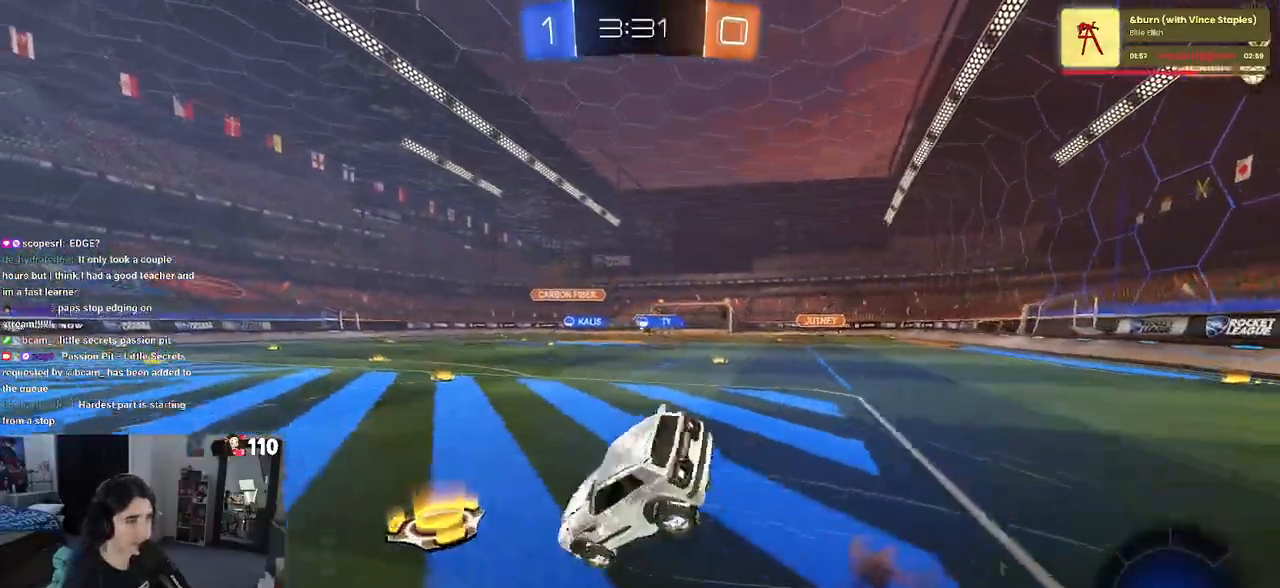
{"buttons": ["SQUARE", "R1", "R2"], "left_stick": "down-left", "right_stick": "center", "events": []}
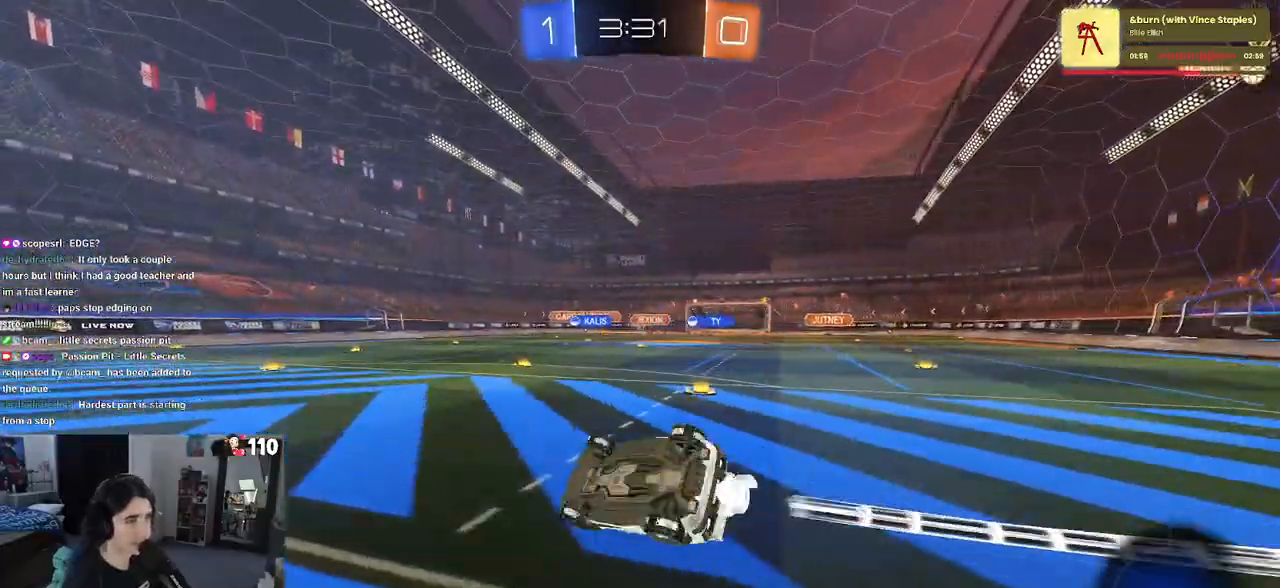
{"buttons": ["R1", "R2"], "left_stick": "center", "right_stick": "center", "events": [[250, "SQUARE", "up"], [333, "TRIANGLE", "down"], [333, "left_stick", "down"], [450, "left_stick", "center"], [467, "TRIANGLE", "up"]]}
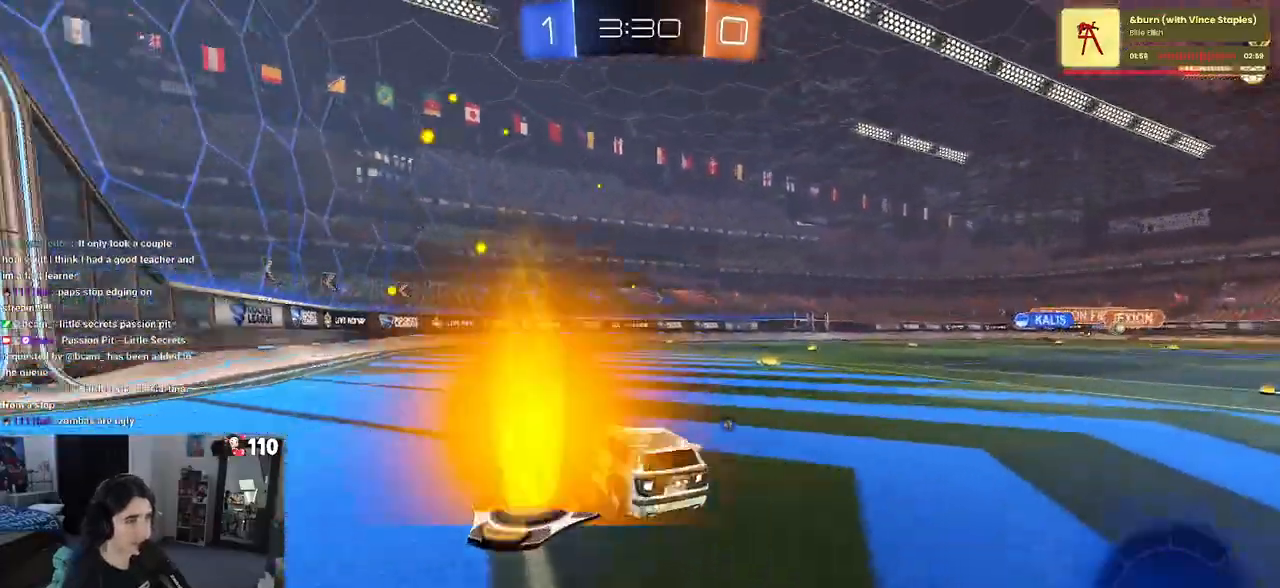
{"buttons": ["R2"], "left_stick": "center", "right_stick": "center", "events": [[300, "TRIANGLE", "down"], [417, "R1", "up"], [417, "TRIANGLE", "up"]]}